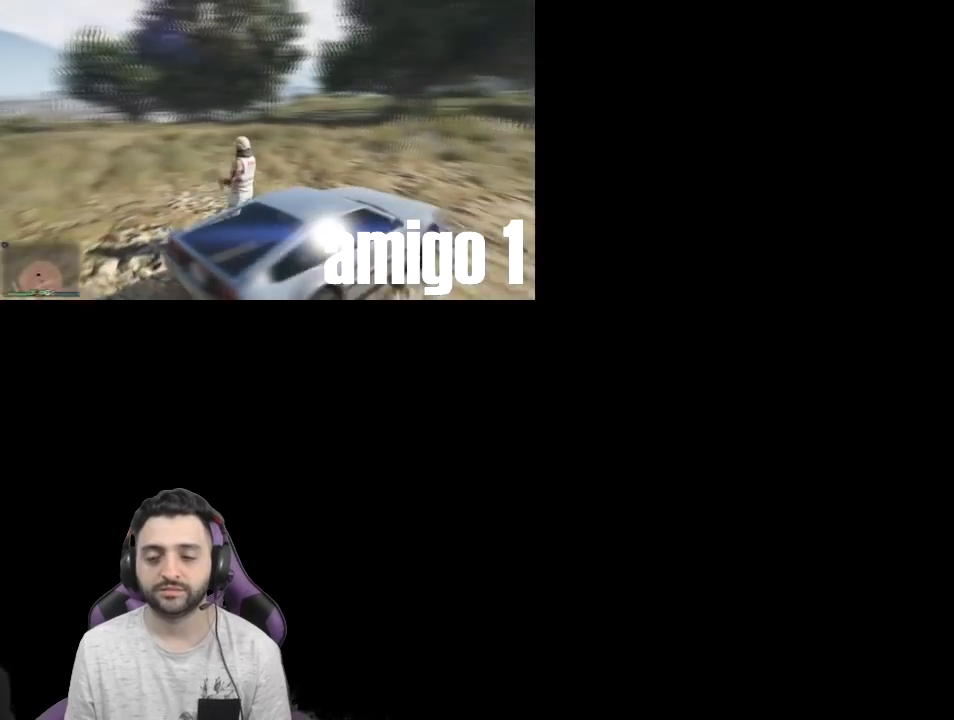
Gameplay with a controller (PlayStation layout); each line is a JSON object with the inputs held at the frame after it. "events" lists button and stick changes between this image and that frame as [ms after this image, input, new state], when the widget could be followed in between.
{"buttons": ["R1"], "left_stick": "right", "right_stick": "right", "events": [[301, "left_stick", "right"], [334, "right_stick", "right"], [367, "R1", "down"], [401, "R1", "up"], [434, "R1", "down"]]}
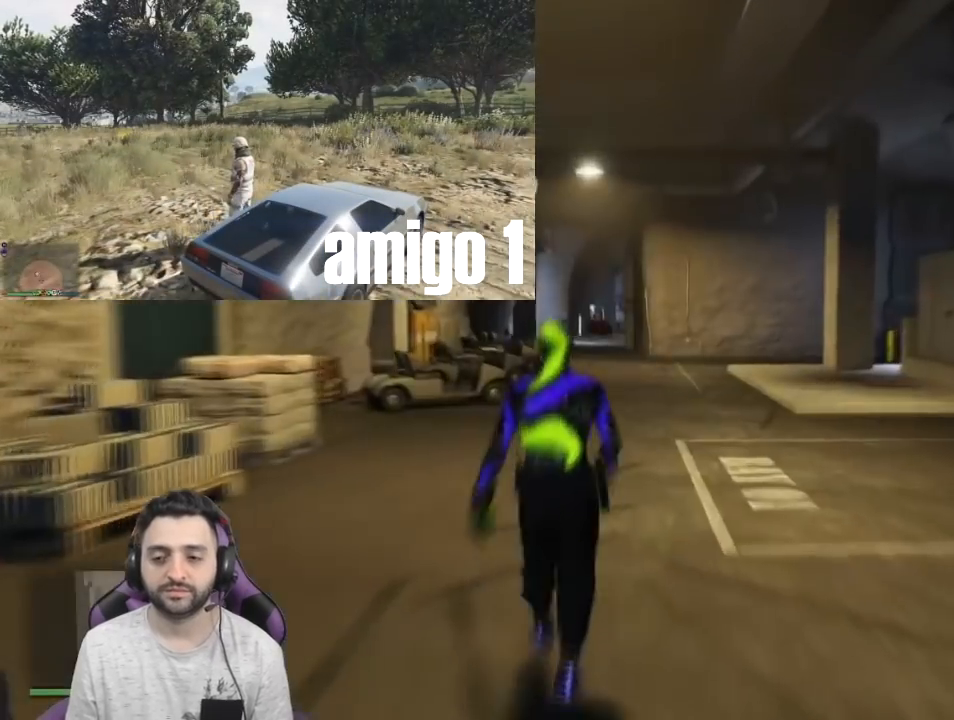
{"buttons": [], "left_stick": "center", "right_stick": "center", "events": [[100, "left_stick", "up-right"], [200, "left_stick", "up"], [200, "right_stick", "up"], [267, "right_stick", "center"], [467, "R1", "up"], [467, "left_stick", "center"]]}
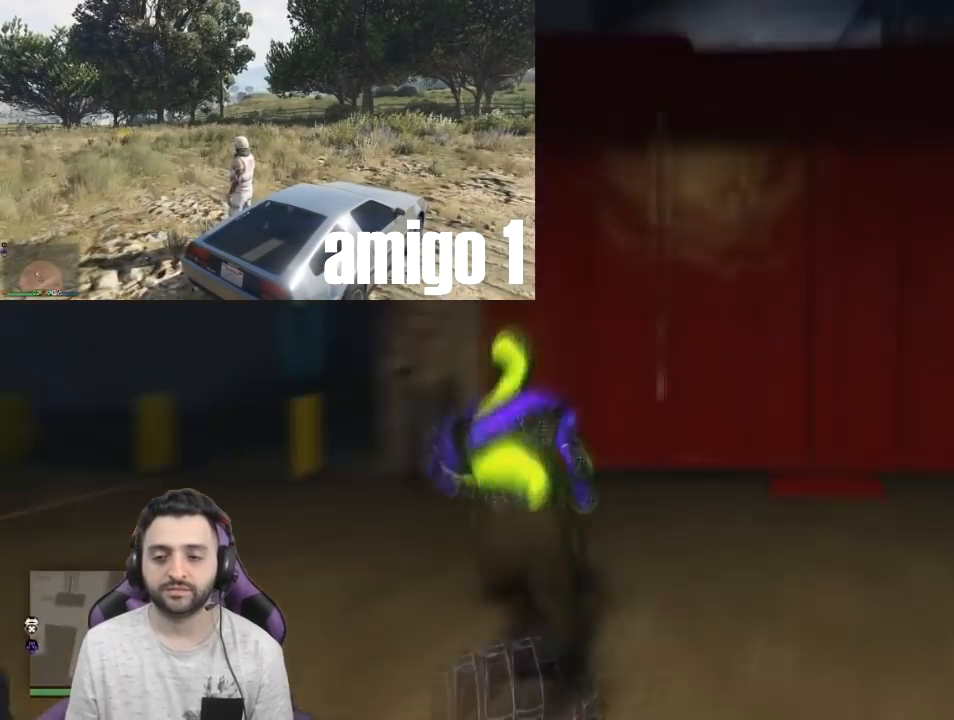
{"buttons": [], "left_stick": "center", "right_stick": "center", "events": [[401, "CROSS", "down"], [468, "CROSS", "up"]]}
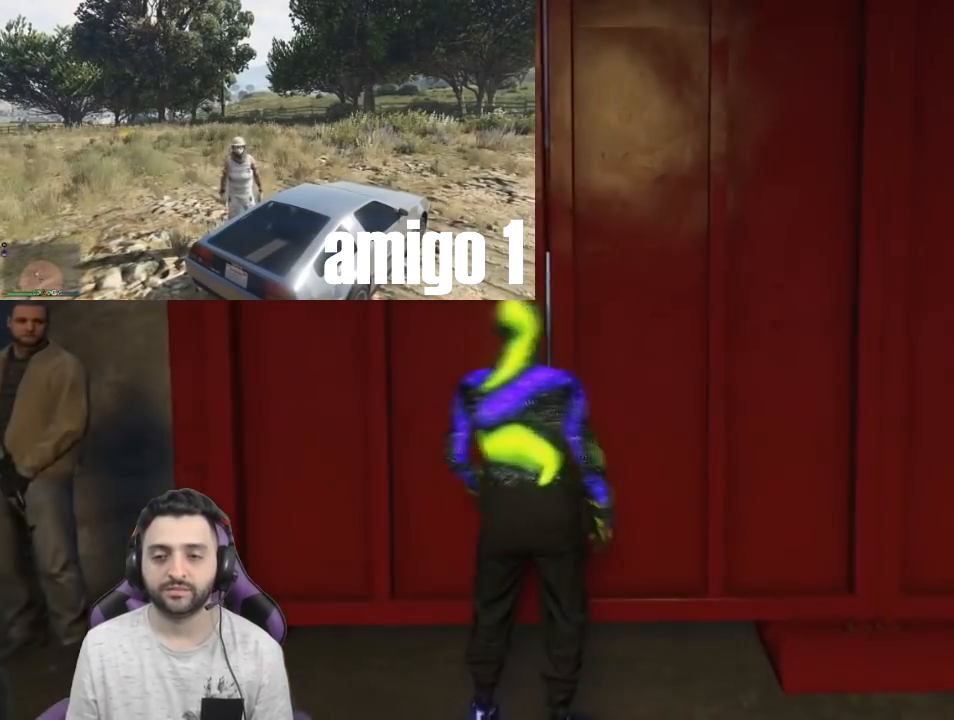
{"buttons": [], "left_stick": "center", "right_stick": "center", "events": []}
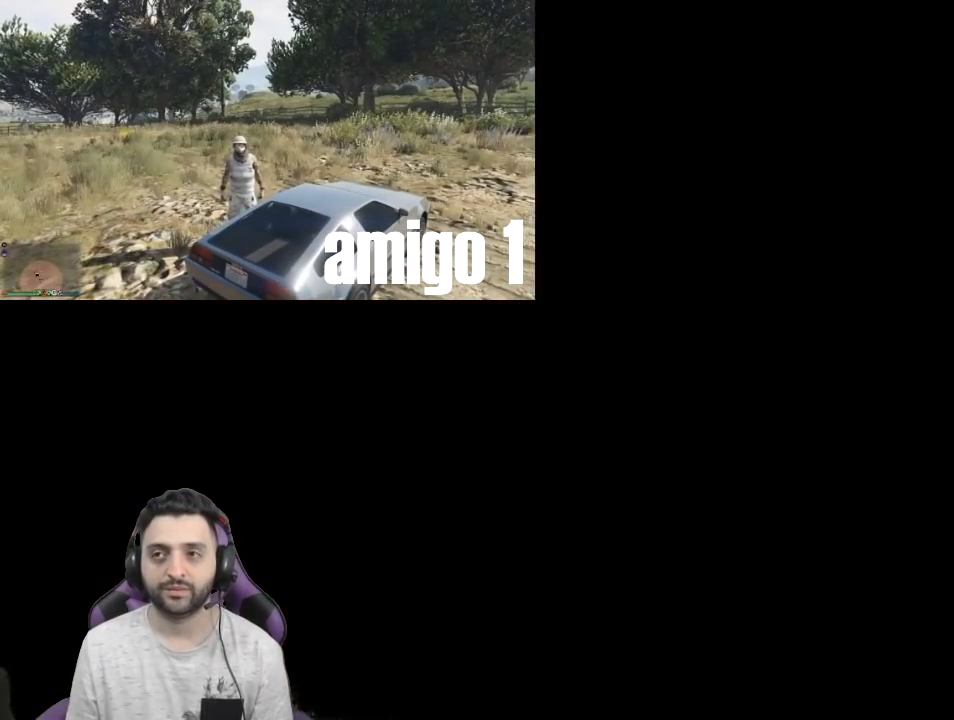
{"buttons": [], "left_stick": "center", "right_stick": "center", "events": []}
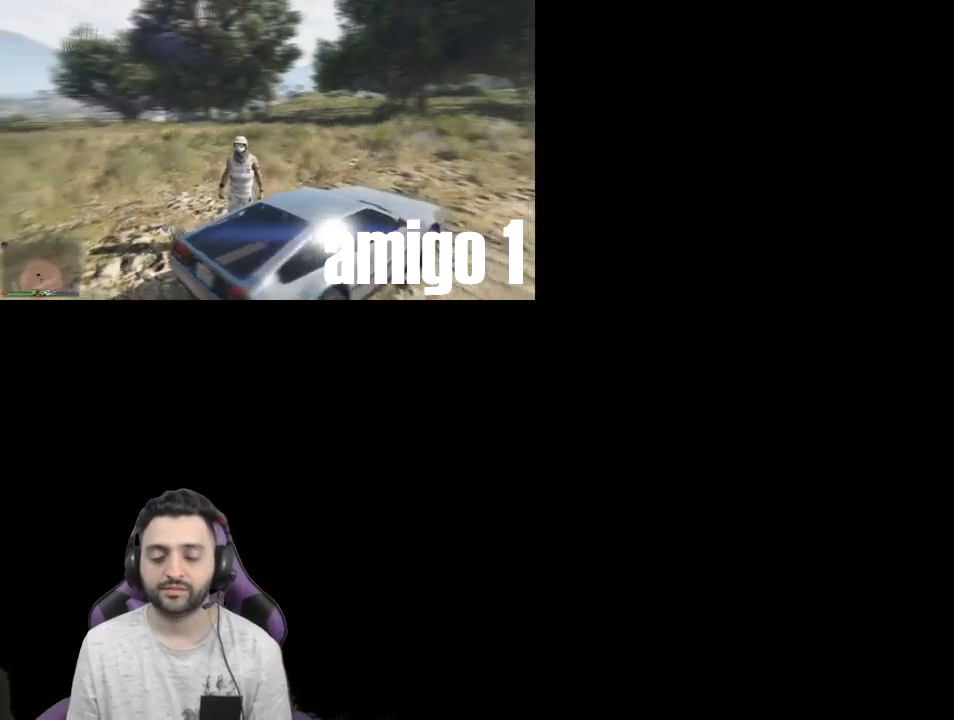
{"buttons": [], "left_stick": "center", "right_stick": "center", "events": []}
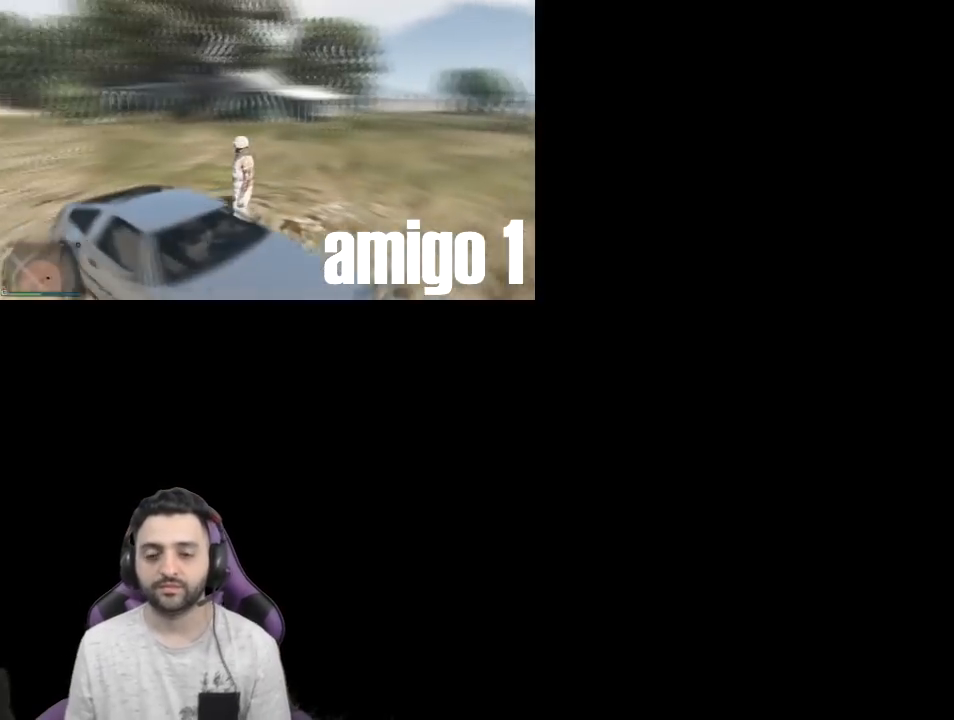
{"buttons": [], "left_stick": "center", "right_stick": "center", "events": []}
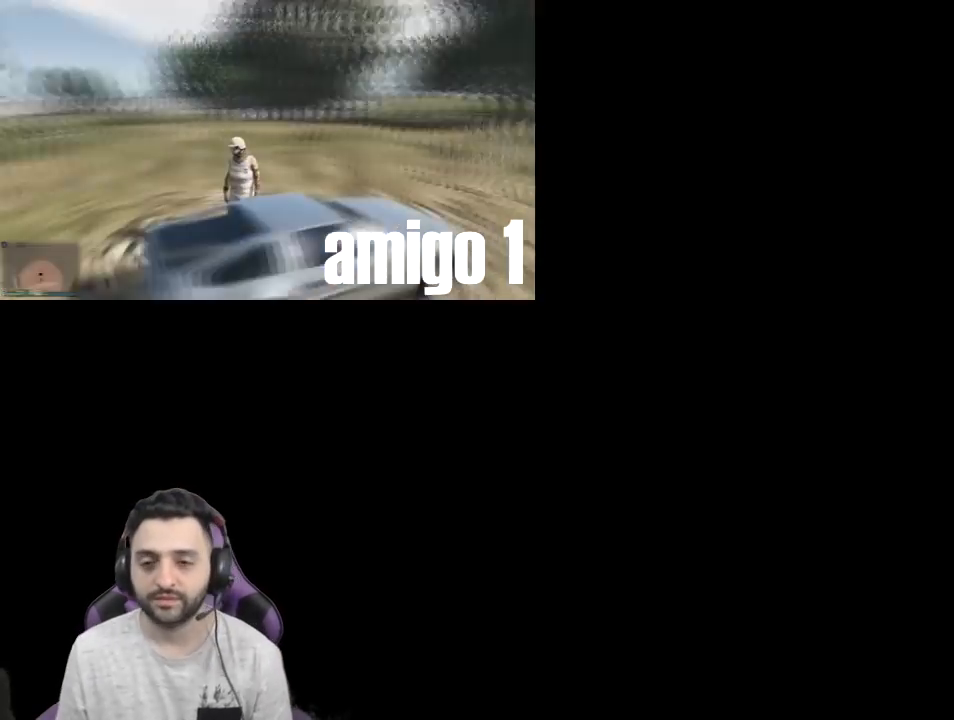
{"buttons": ["R1"], "left_stick": "up", "right_stick": "left", "events": [[233, "left_stick", "up"], [233, "right_stick", "down-left"], [267, "R1", "down"], [334, "right_stick", "center"], [434, "right_stick", "left"]]}
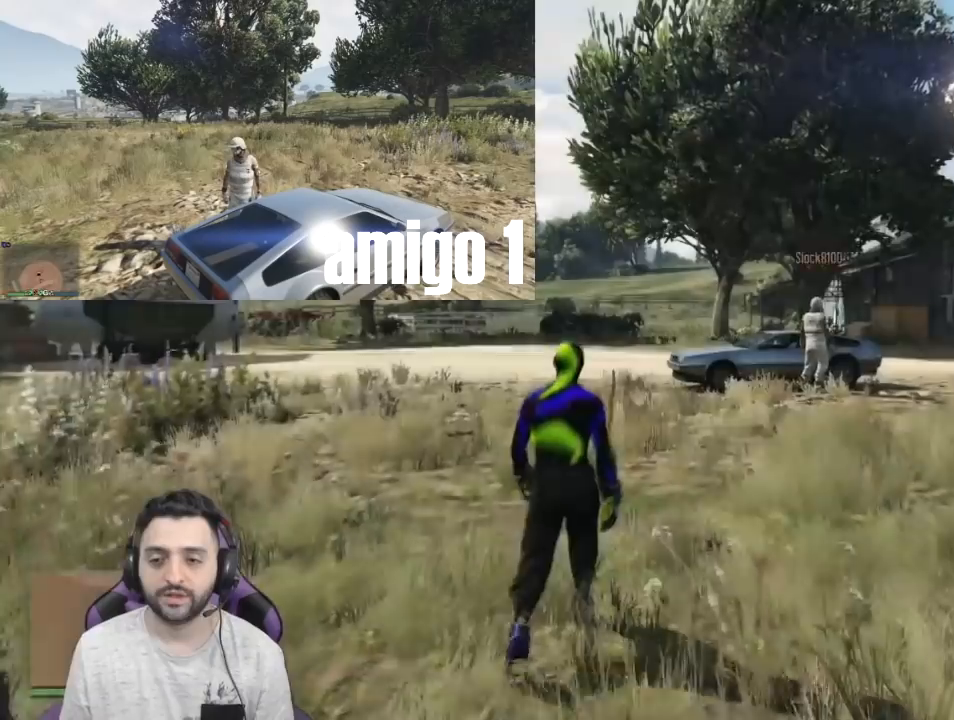
{"buttons": ["R1"], "left_stick": "up-right", "right_stick": "left", "events": [[101, "R1", "up"], [101, "left_stick", "up-right"], [167, "R1", "down"]]}
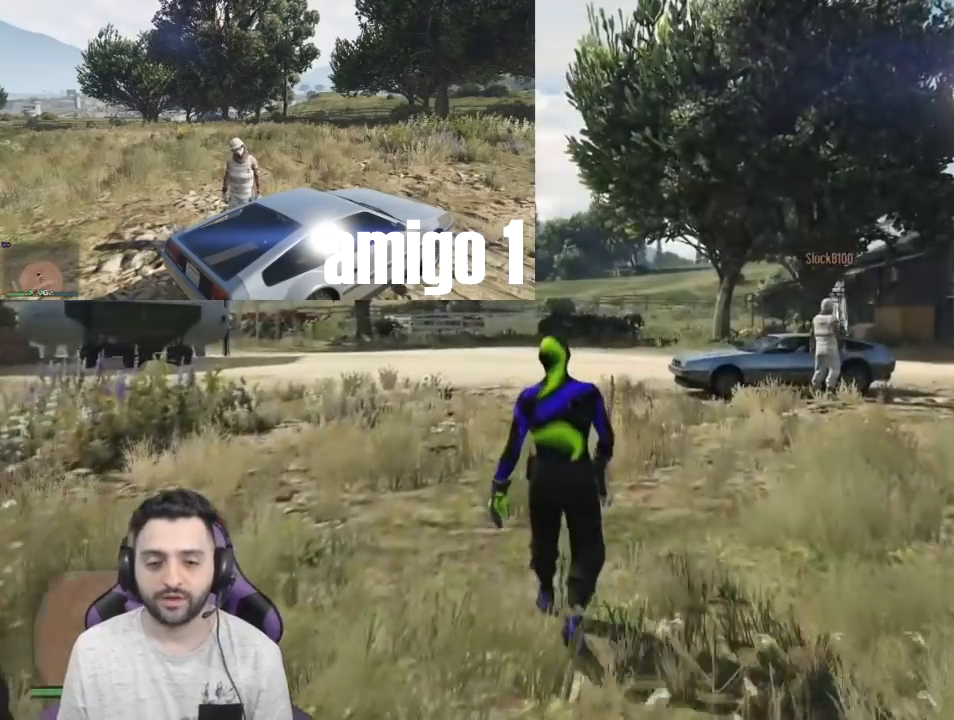
{"buttons": ["R1"], "left_stick": "down", "right_stick": "left"}
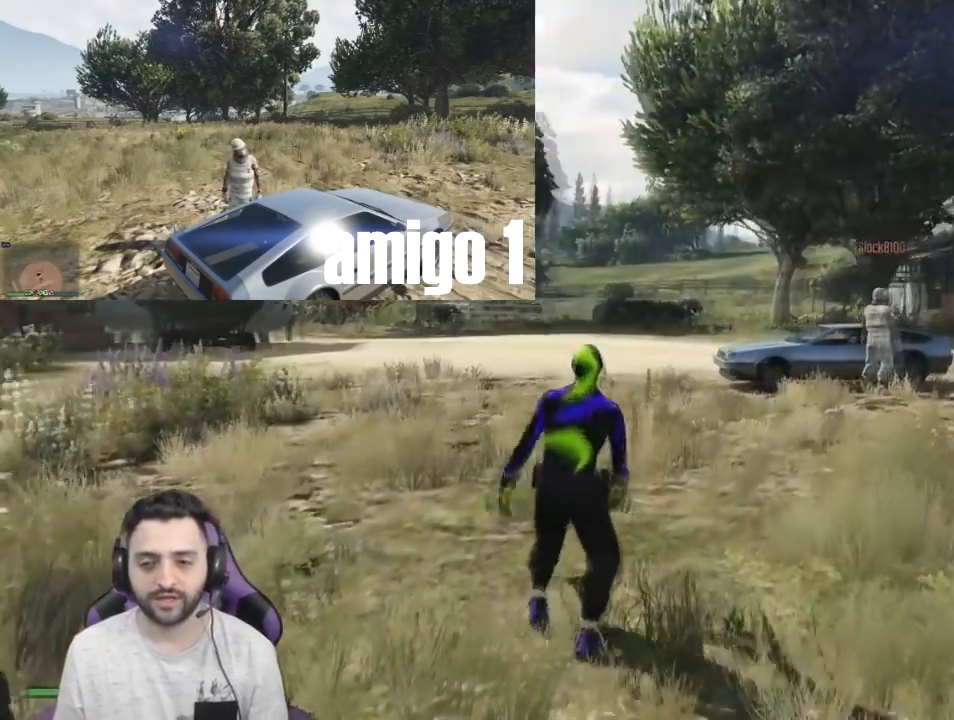
{"buttons": ["TOUCHPAD"], "left_stick": "center", "right_stick": "center", "events": [[101, "R1", "up"], [101, "right_stick", "center"], [167, "left_stick", "down-left"], [234, "TOUCHPAD", "down"], [301, "left_stick", "center"]]}
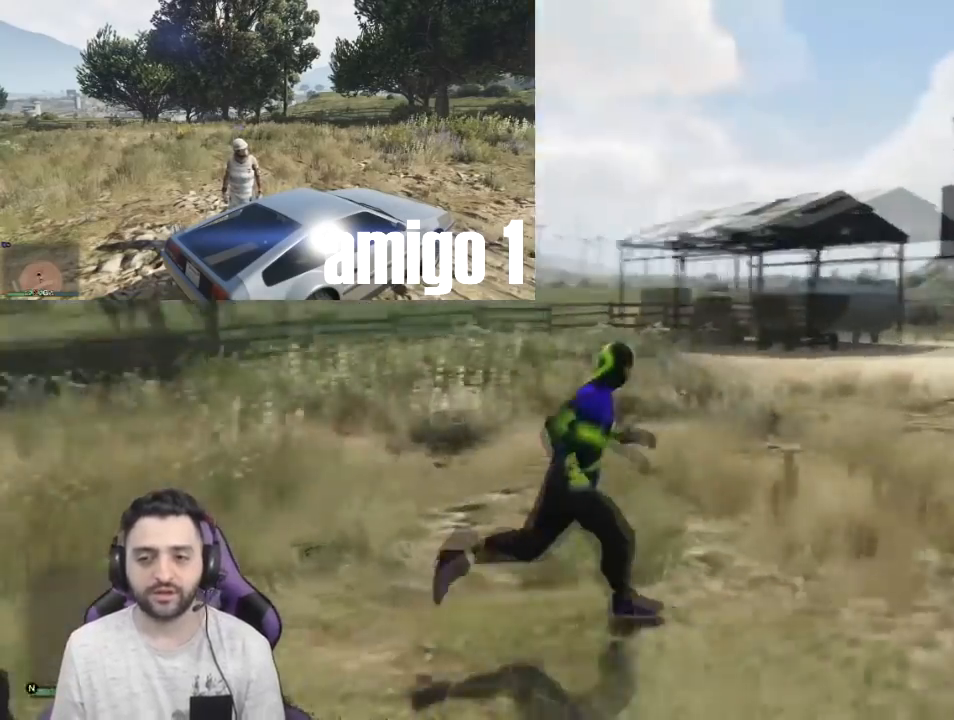
{"buttons": [], "left_stick": "center", "right_stick": "center", "events": [[434, "TOUCHPAD", "up"]]}
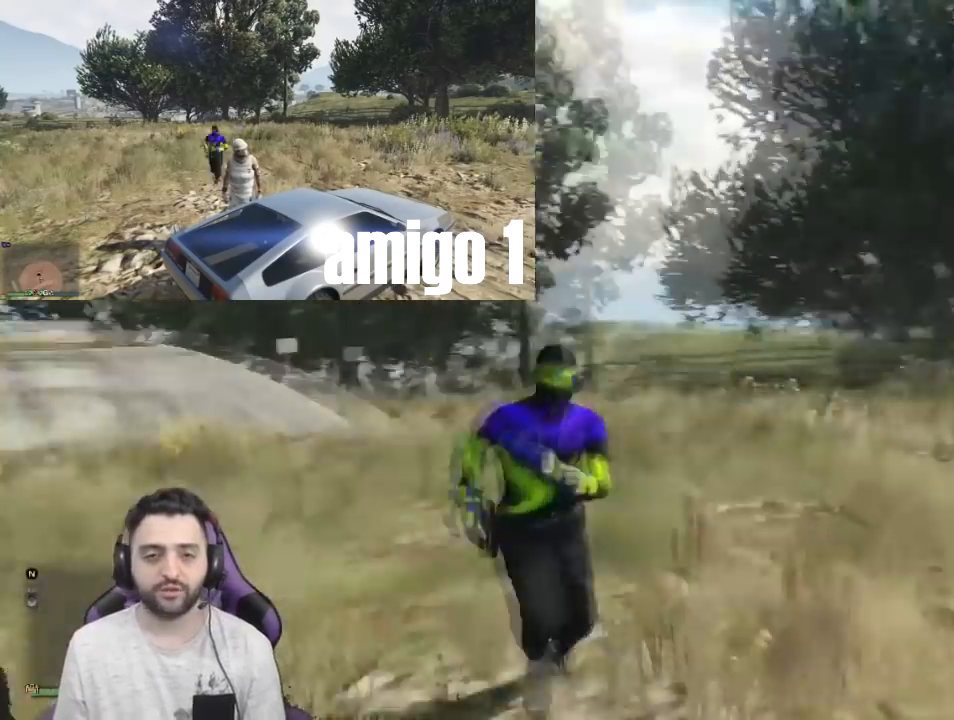
{"buttons": ["DPAD_DOWN"], "left_stick": "center", "right_stick": "right", "events": [[101, "right_stick", "down-right"], [267, "DPAD_DOWN", "down"], [401, "right_stick", "right"], [434, "DPAD_DOWN", "up"], [501, "DPAD_DOWN", "down"]]}
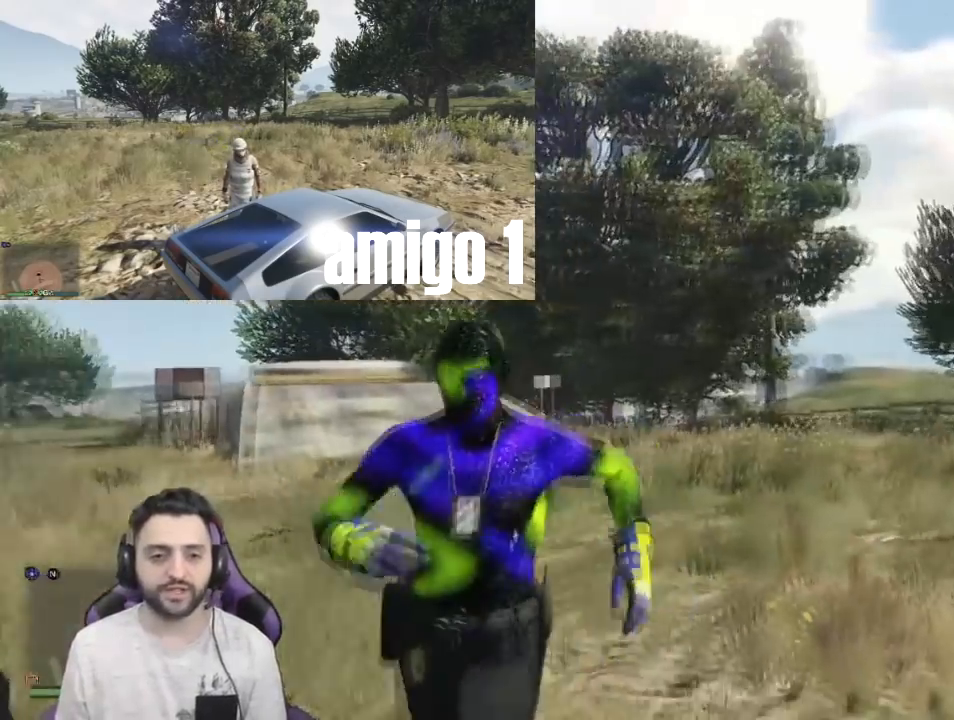
{"buttons": ["DPAD_DOWN"], "left_stick": "center", "right_stick": "center", "events": [[67, "right_stick", "center"], [100, "DPAD_DOWN", "up"], [167, "DPAD_DOWN", "down"], [267, "right_stick", "down"], [300, "DPAD_DOWN", "up"], [334, "DPAD_DOWN", "down"], [434, "DPAD_DOWN", "up"], [467, "right_stick", "center"], [500, "DPAD_DOWN", "down"]]}
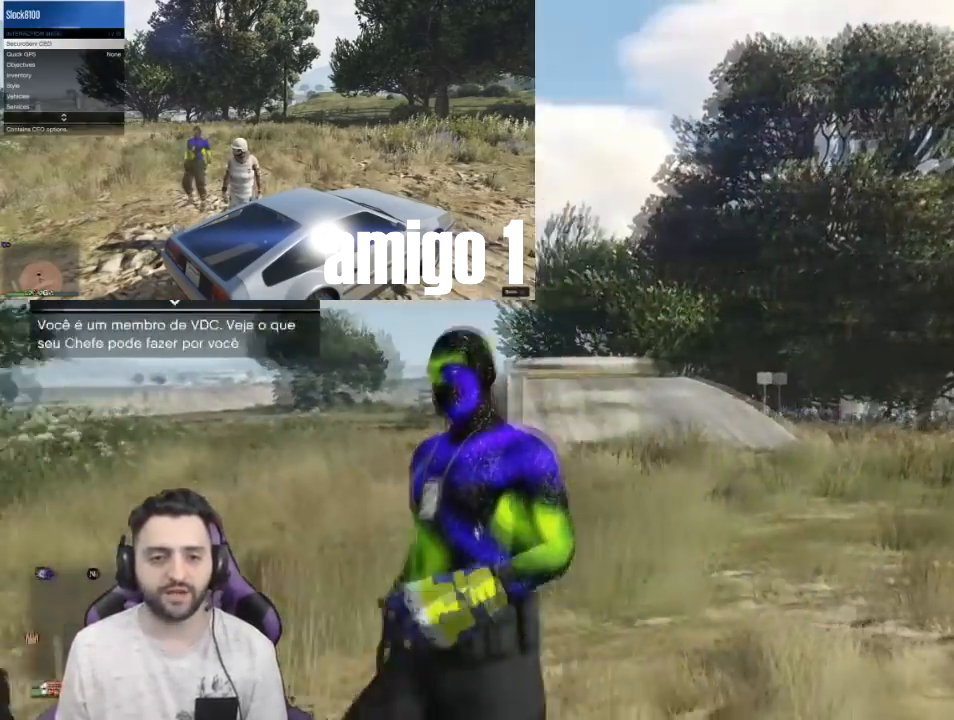
{"buttons": ["CROSS"], "left_stick": "center", "right_stick": "center", "events": [[101, "DPAD_DOWN", "up"], [167, "DPAD_DOWN", "down"], [301, "DPAD_DOWN", "up"], [401, "CROSS", "down"]]}
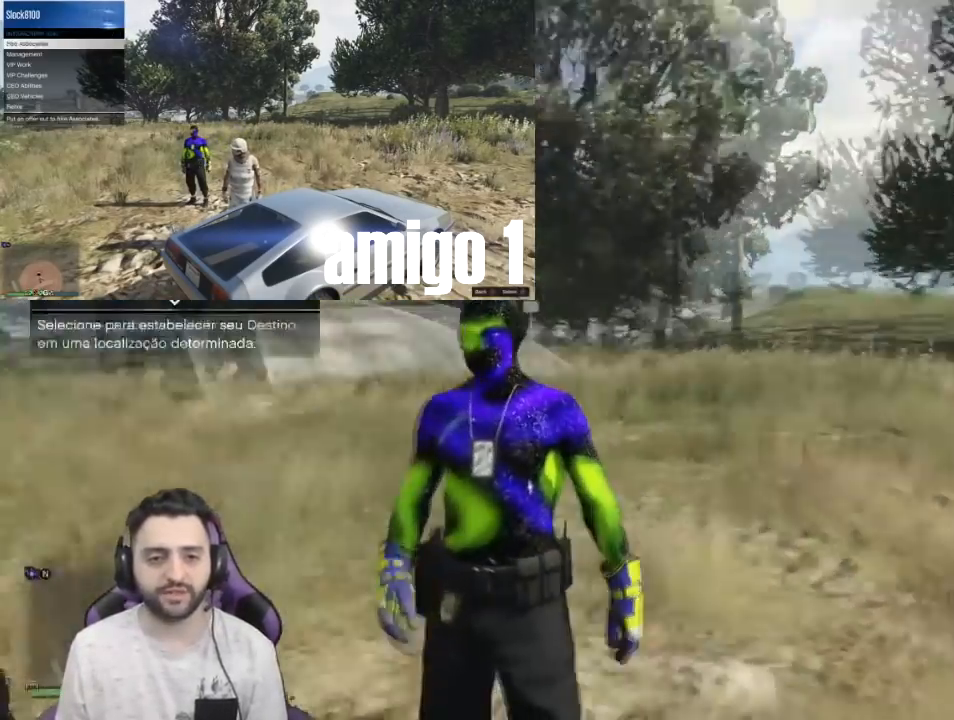
{"buttons": [], "left_stick": "center", "right_stick": "down-left", "events": [[33, "CROSS", "up"], [133, "left_stick", "up"], [334, "left_stick", "center"], [367, "right_stick", "down-left"]]}
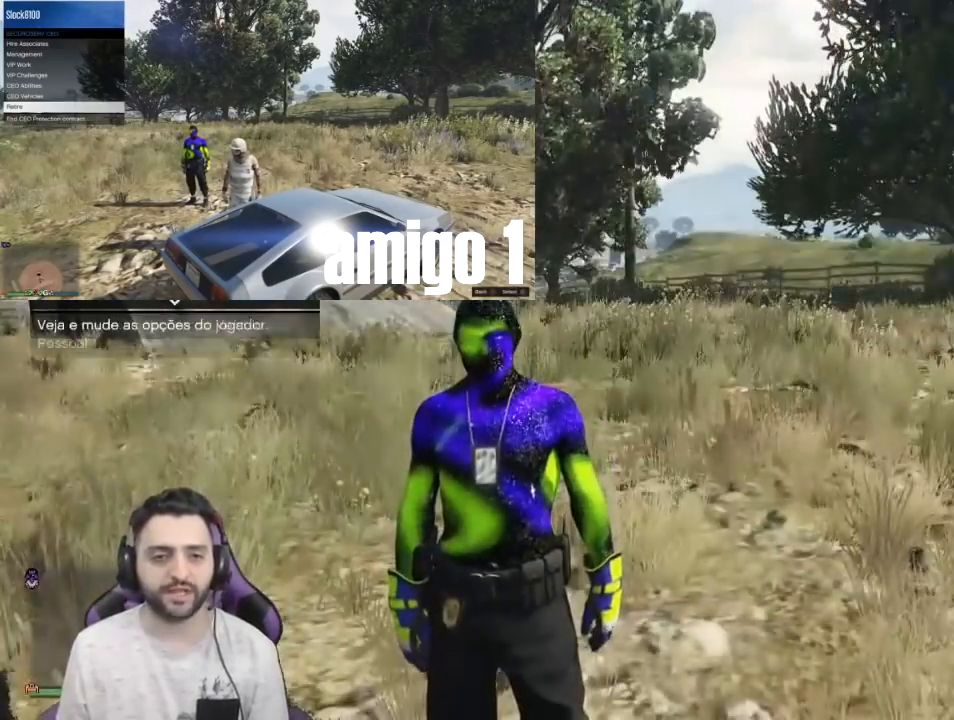
{"buttons": [], "left_stick": "center", "right_stick": "center", "events": [[101, "DPAD_DOWN", "down"], [101, "right_stick", "center"], [267, "DPAD_DOWN", "up"]]}
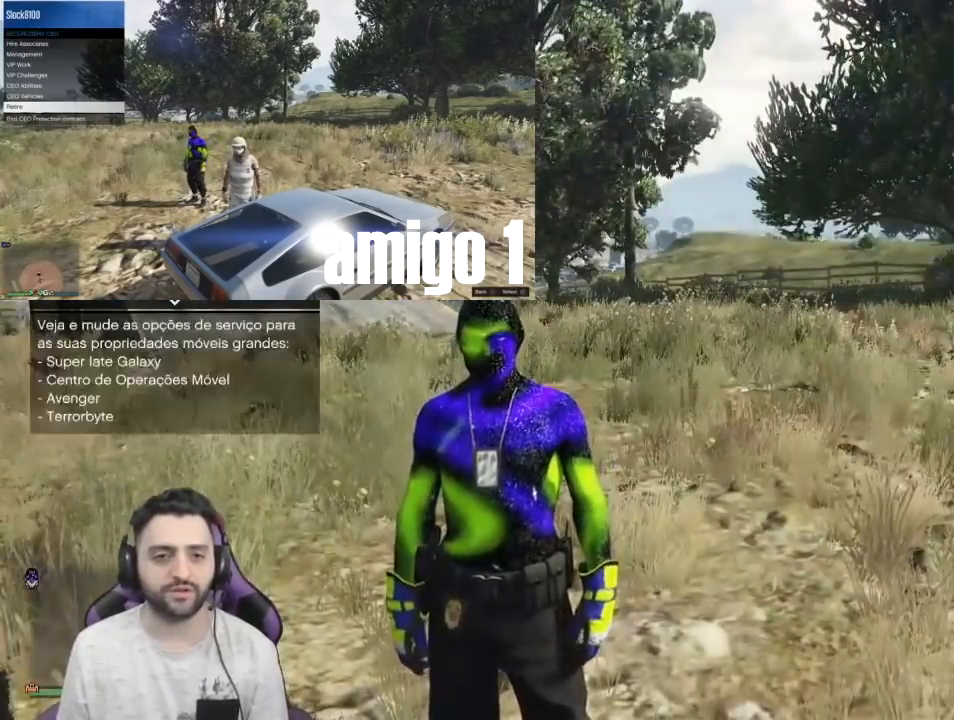
{"buttons": [], "left_stick": "center", "right_stick": "center", "events": [[200, "DPAD_DOWN", "down"], [334, "DPAD_DOWN", "up"]]}
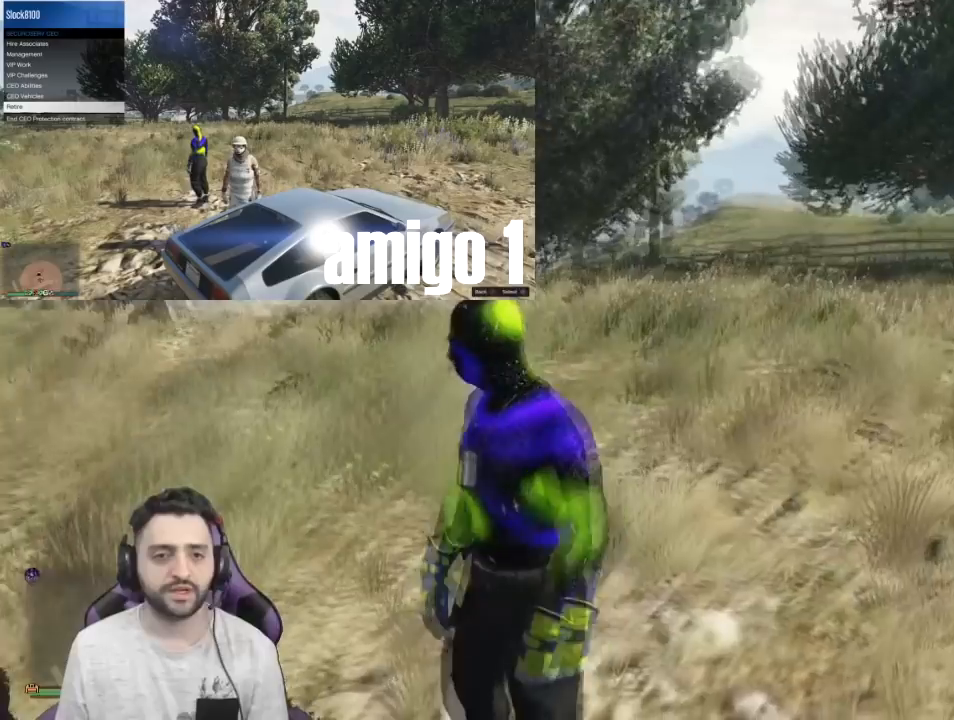
{"buttons": [], "left_stick": "center", "right_stick": "center", "events": [[34, "CROSS", "down"], [201, "CROSS", "up"]]}
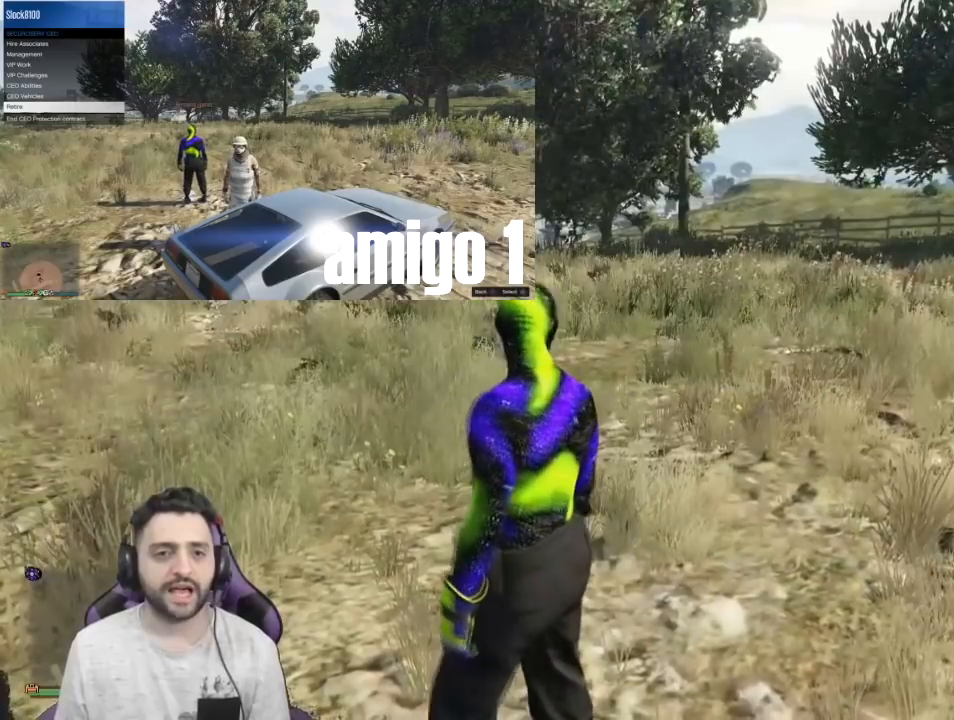
{"buttons": [], "left_stick": "center", "right_stick": "center", "events": []}
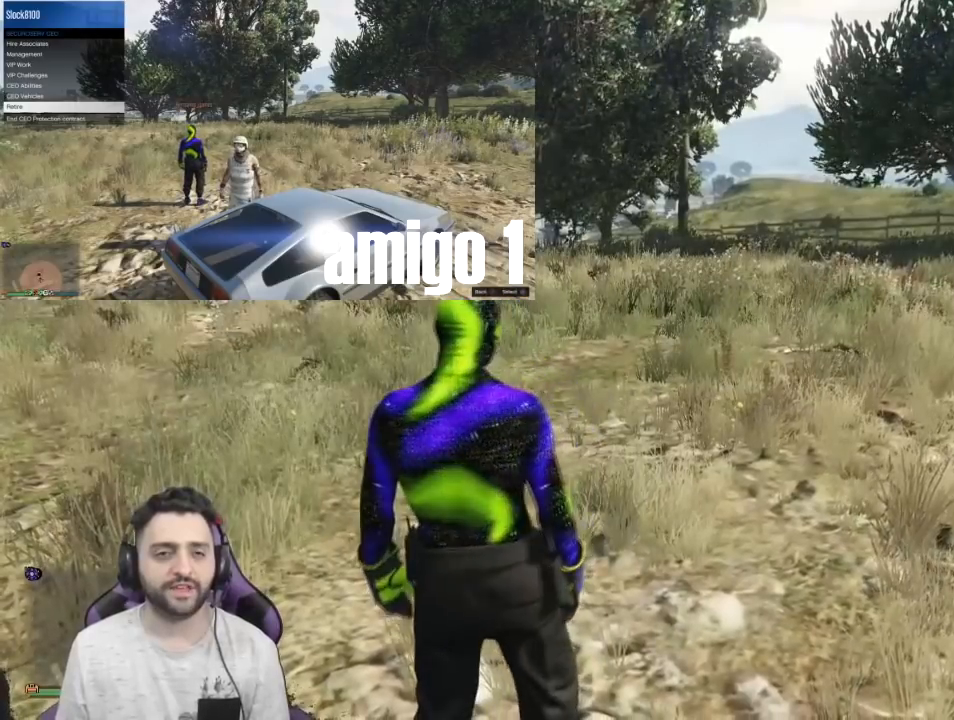
{"buttons": [], "left_stick": "center", "right_stick": "center", "events": []}
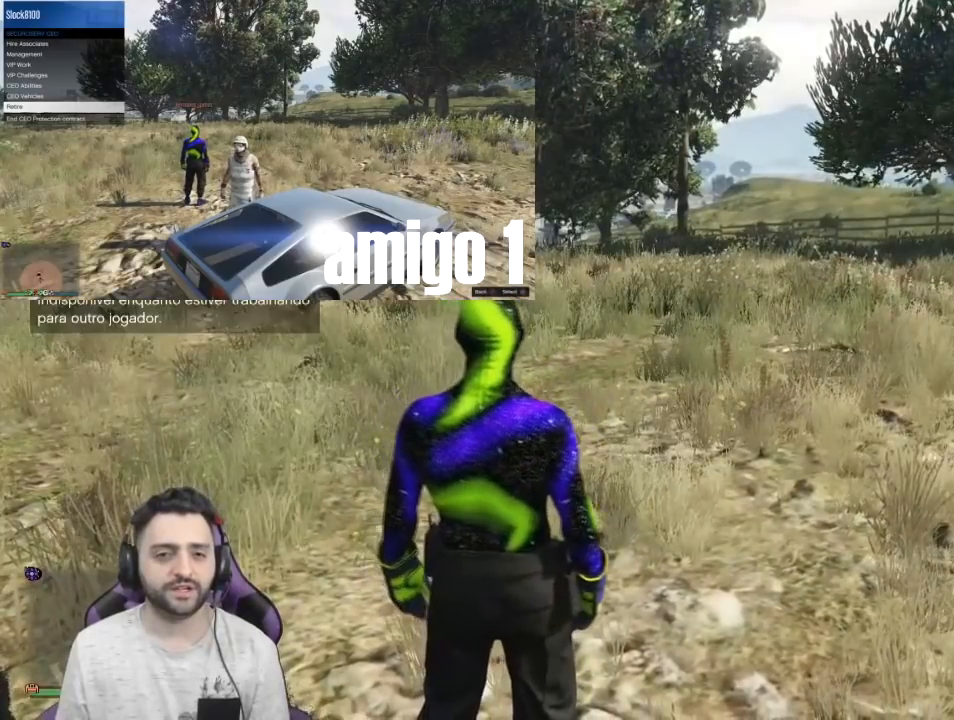
{"buttons": [], "left_stick": "center", "right_stick": "center", "events": []}
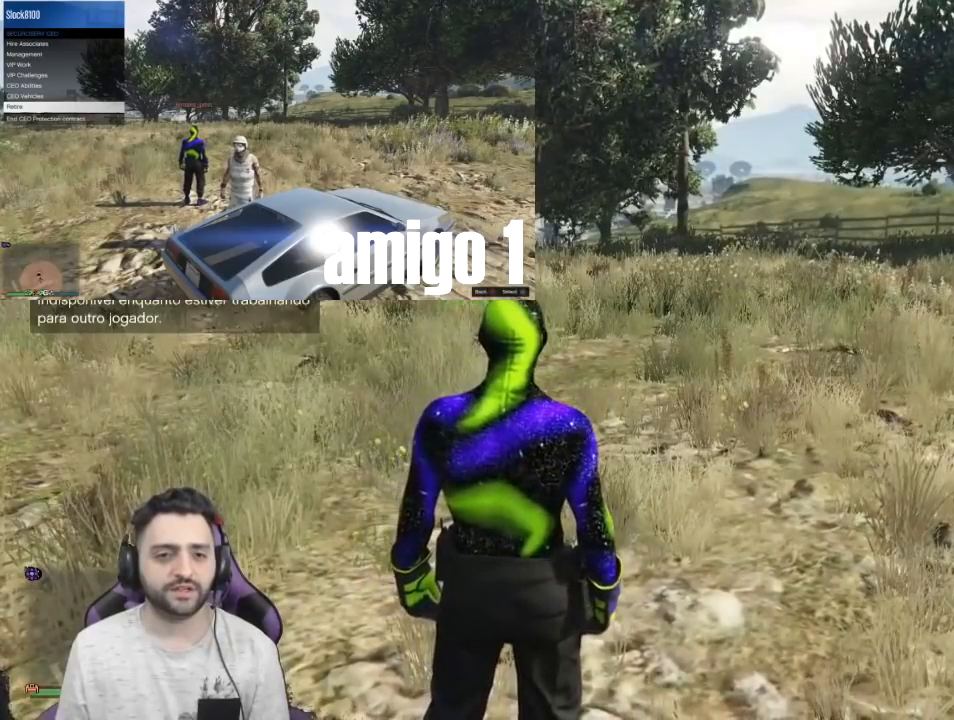
{"buttons": [], "left_stick": "center", "right_stick": "center", "events": []}
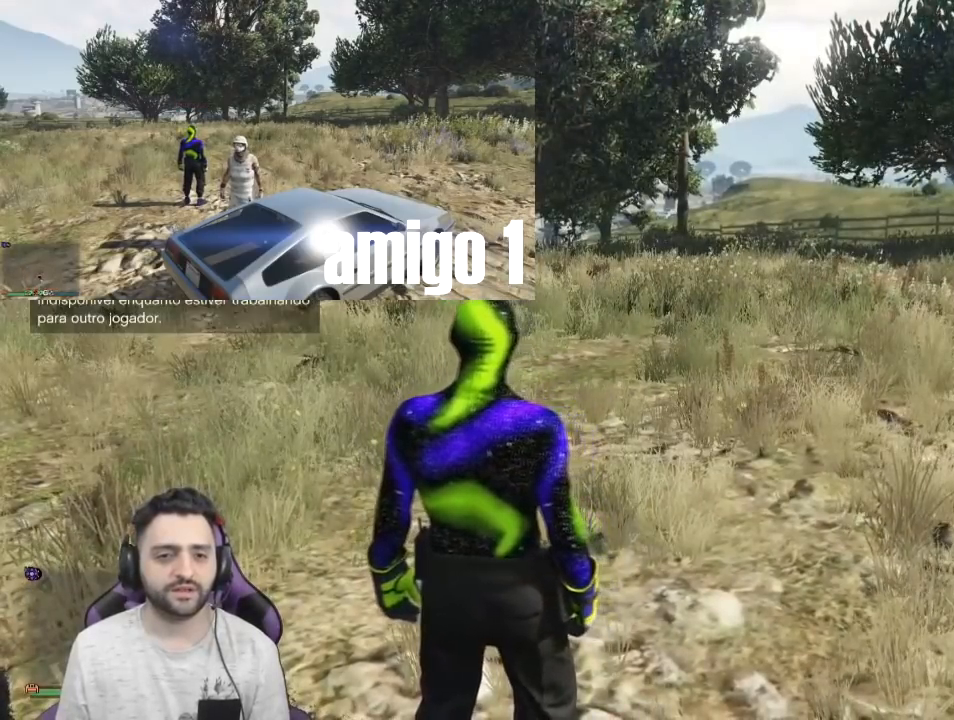
{"buttons": [], "left_stick": "center", "right_stick": "center", "events": []}
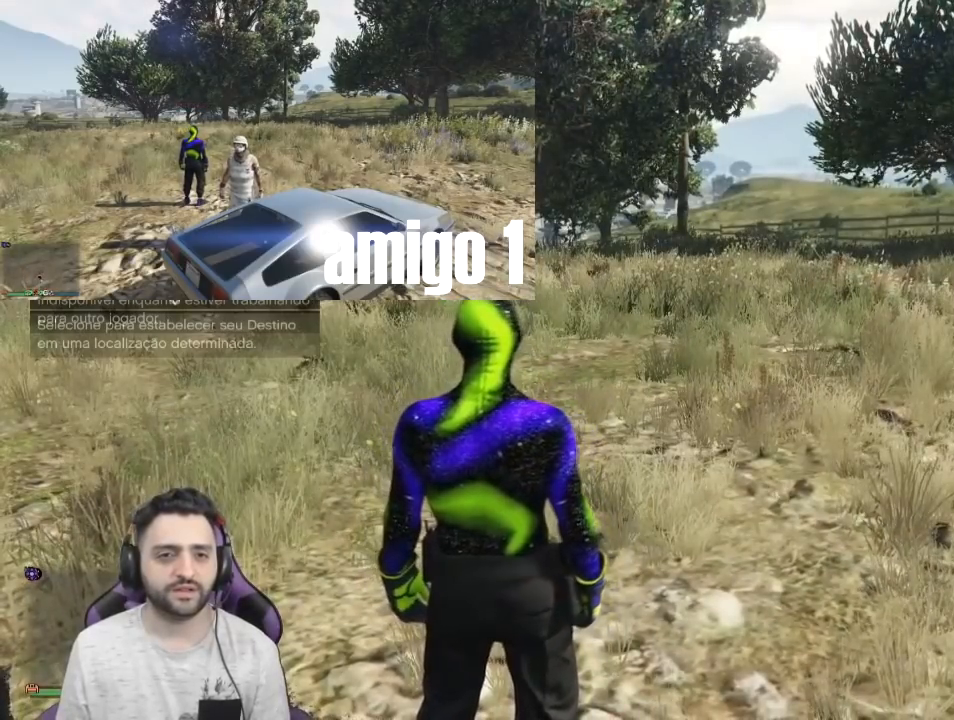
{"buttons": ["DPAD_DOWN"], "left_stick": "center", "right_stick": "center", "events": [[434, "DPAD_DOWN", "down"]]}
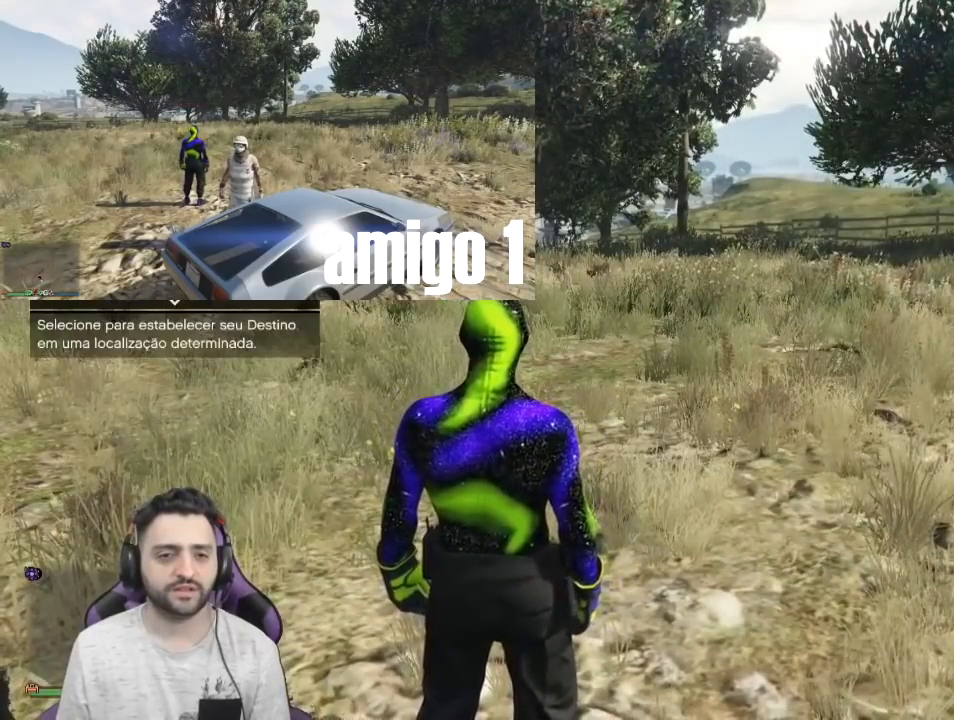
{"buttons": ["DPAD_DOWN"], "left_stick": "center", "right_stick": "center", "events": [[100, "DPAD_DOWN", "up"], [133, "DPAD_DOWN", "down"], [300, "DPAD_DOWN", "up"], [334, "DPAD_DOWN", "down"], [467, "DPAD_DOWN", "up"], [500, "DPAD_DOWN", "down"]]}
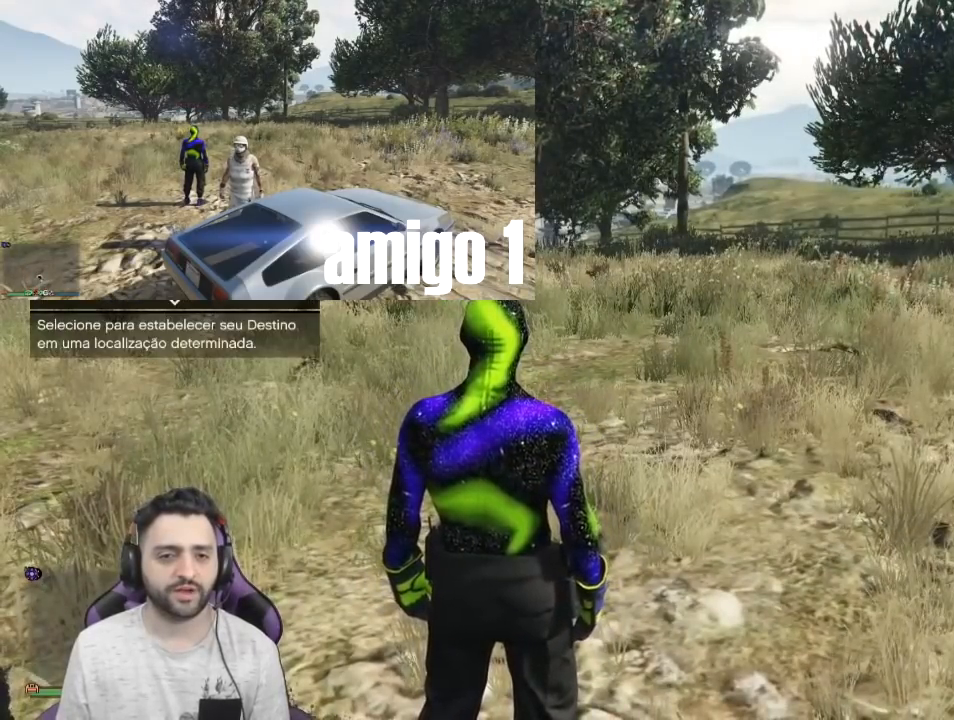
{"buttons": [], "left_stick": "center", "right_stick": "center", "events": [[134, "DPAD_DOWN", "up"], [167, "DPAD_DOWN", "down"], [334, "DPAD_DOWN", "up"]]}